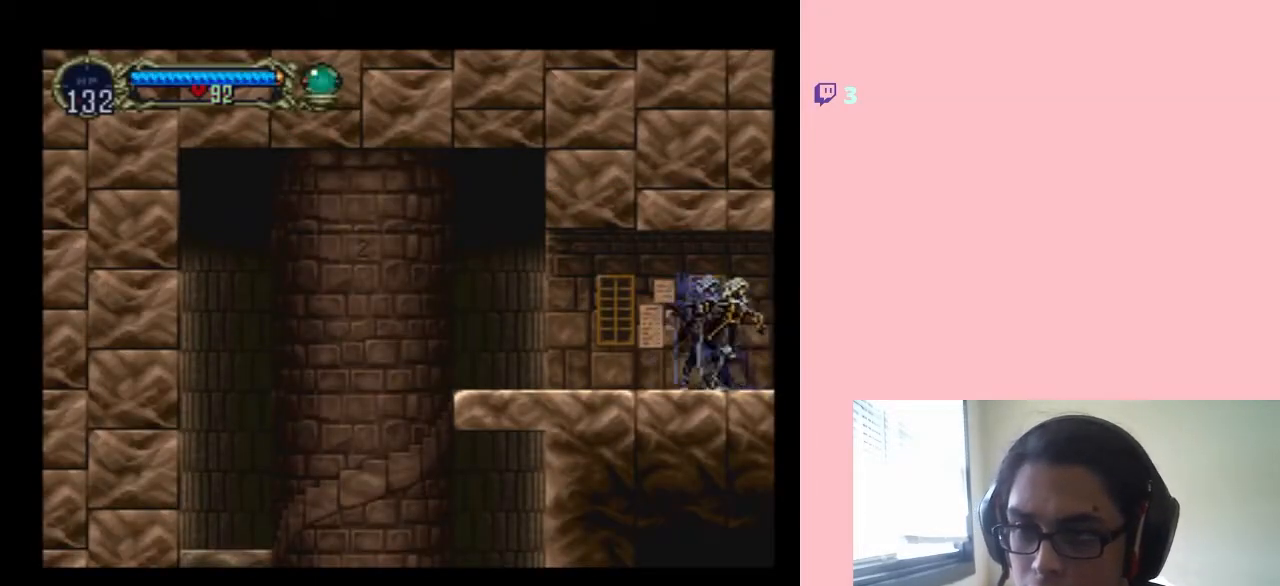
Gameplay with a controller (Nintendo layout); each line is a JSON object with the inputs held at the frame after it. "events" lists button and stick changes between this image and that frame as [ms after this image, input, new state], when the widget could be followed in between. Not read: L2 L3 R2 R3.
{"buttons": [], "left_stick": "center", "right_stick": "center", "events": [[167, "DPAD_LEFT", "up"], [167, "X", "down"], [383, "X", "up"]]}
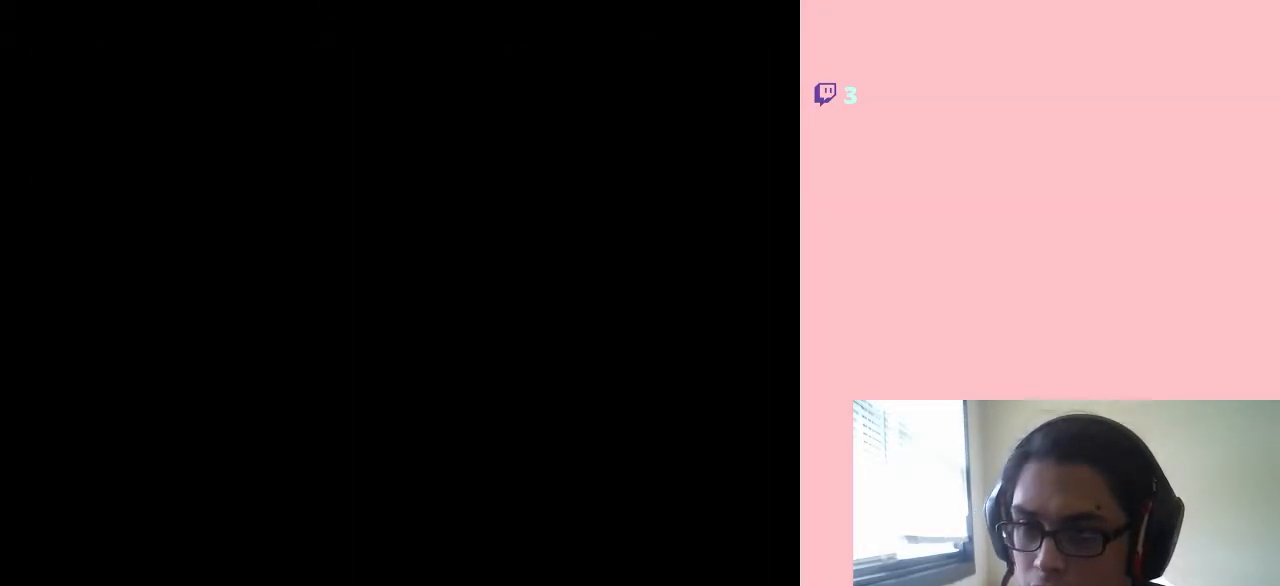
{"buttons": ["DPAD_RIGHT"], "left_stick": "center", "right_stick": "center", "events": [[33, "DPAD_RIGHT", "down"]]}
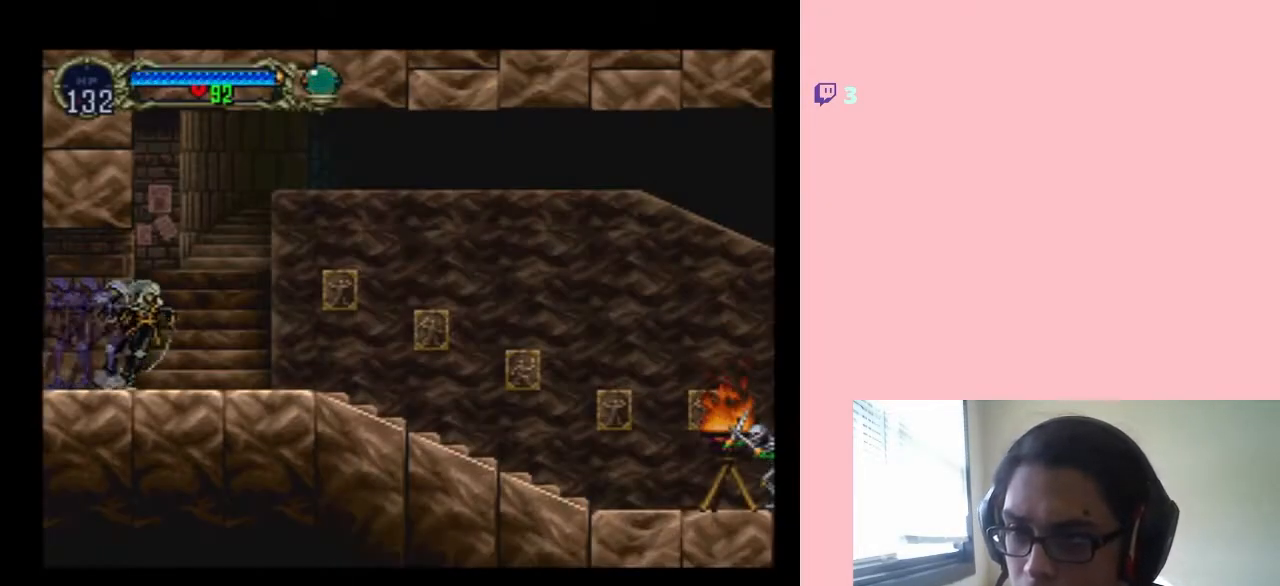
{"buttons": ["DPAD_UP"], "left_stick": "center", "right_stick": "center", "events": [[100, "DPAD_RIGHT", "up"], [217, "DPAD_UP", "down"]]}
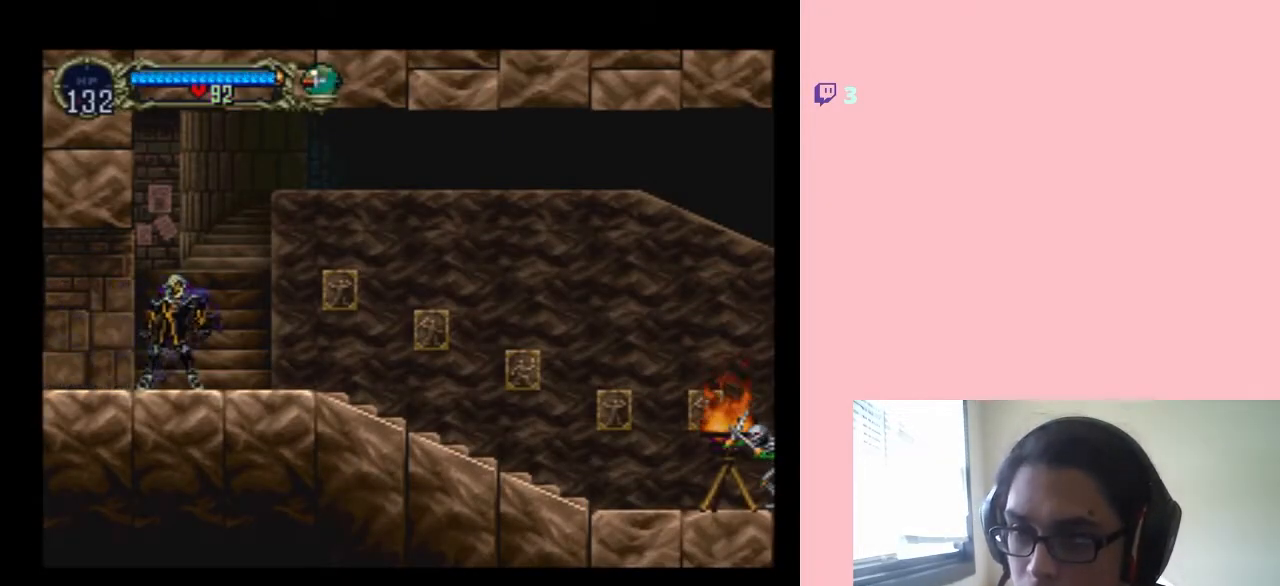
{"buttons": [], "left_stick": "center", "right_stick": "center", "events": [[500, "DPAD_UP", "up"]]}
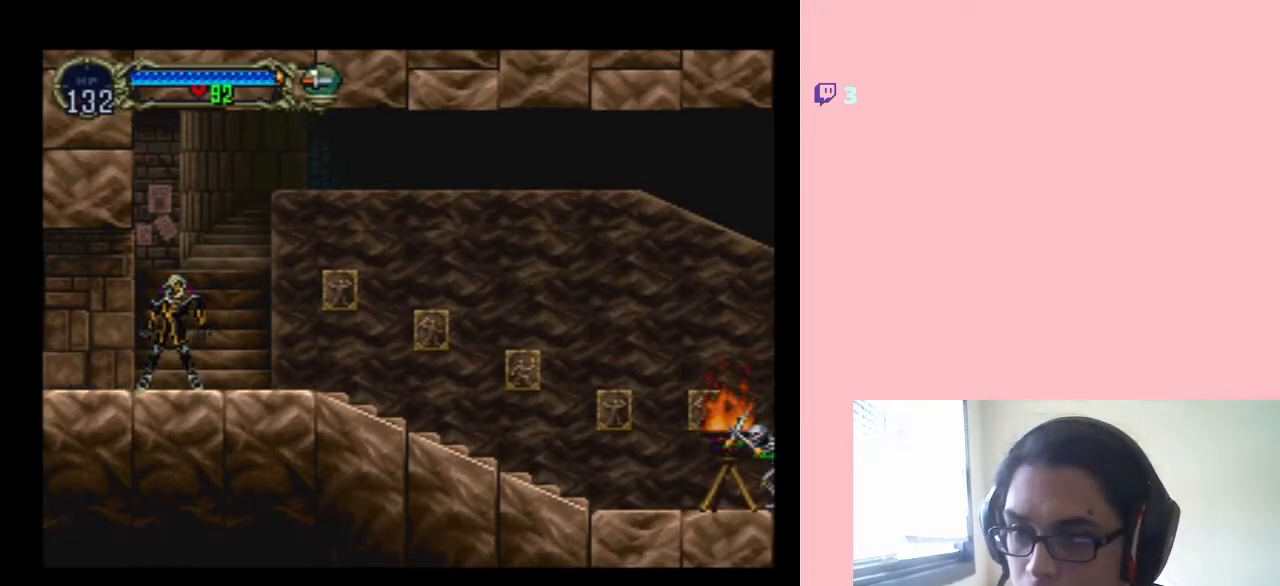
{"buttons": ["X"], "left_stick": "center", "right_stick": "center", "events": [[100, "X", "down"], [283, "X", "up"], [383, "X", "down"]]}
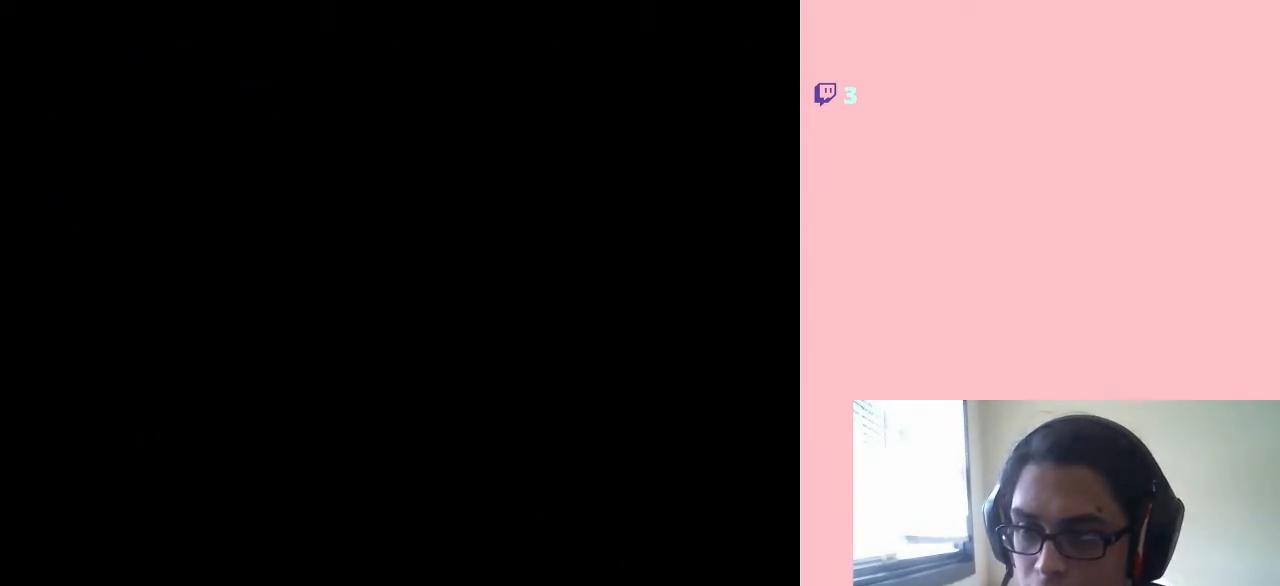
{"buttons": ["X"], "left_stick": "center", "right_stick": "center", "events": [[33, "X", "up"], [200, "X", "down"]]}
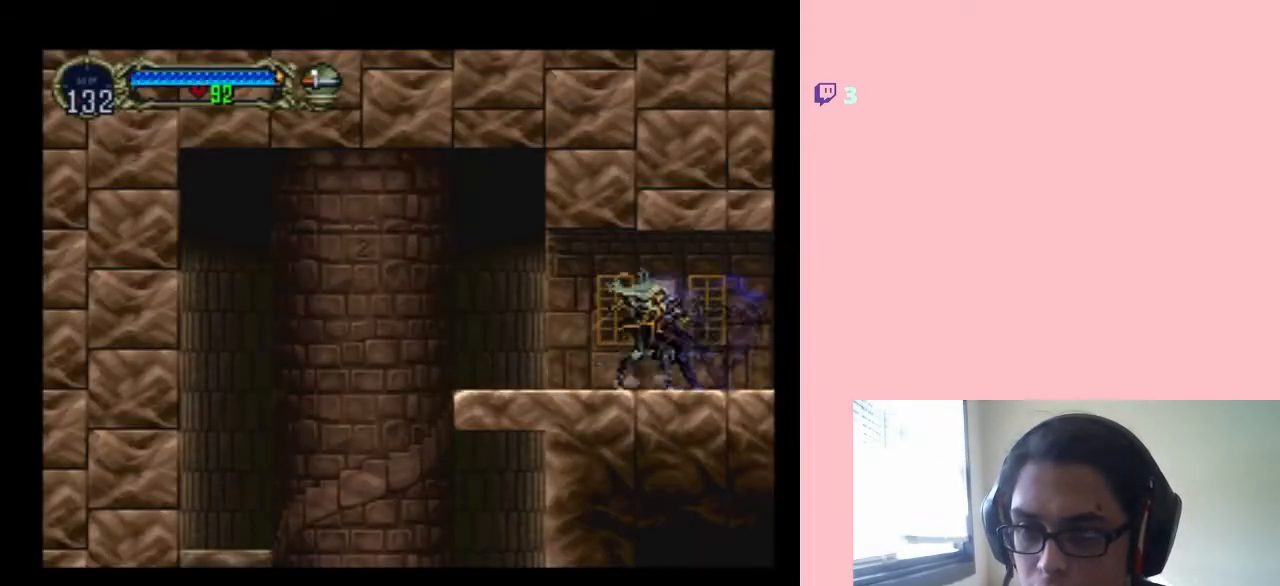
{"buttons": ["DPAD_LEFT"], "left_stick": "center", "right_stick": "center", "events": [[67, "X", "up"], [167, "DPAD_LEFT", "down"], [367, "B", "down"], [467, "B", "up"]]}
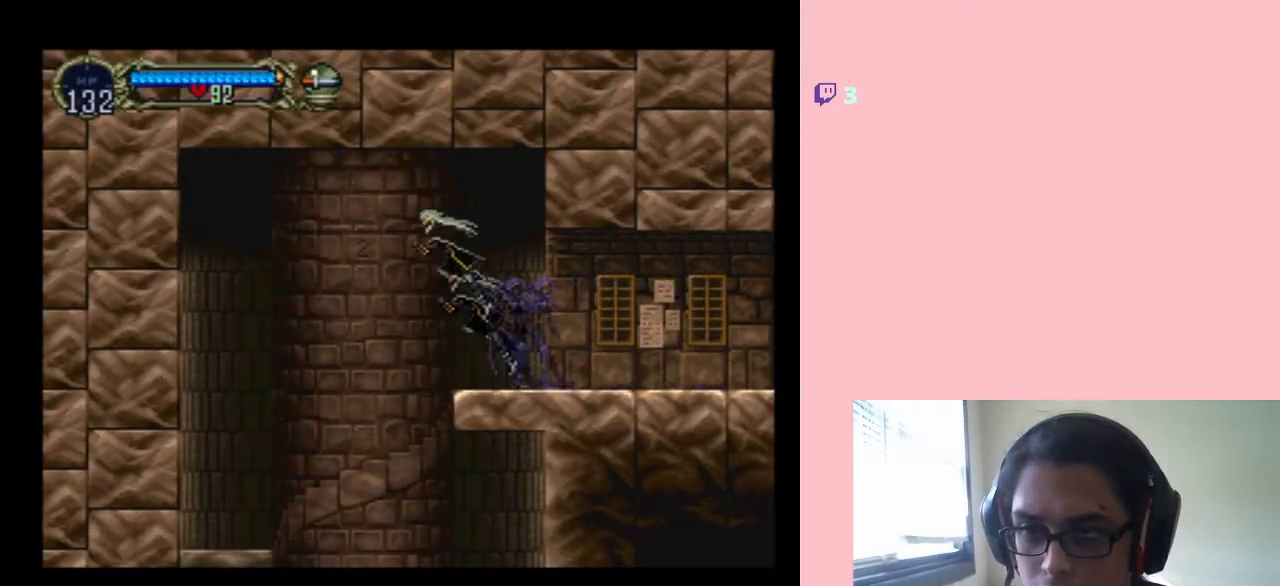
{"buttons": ["DPAD_LEFT"], "left_stick": "center", "right_stick": "center", "events": []}
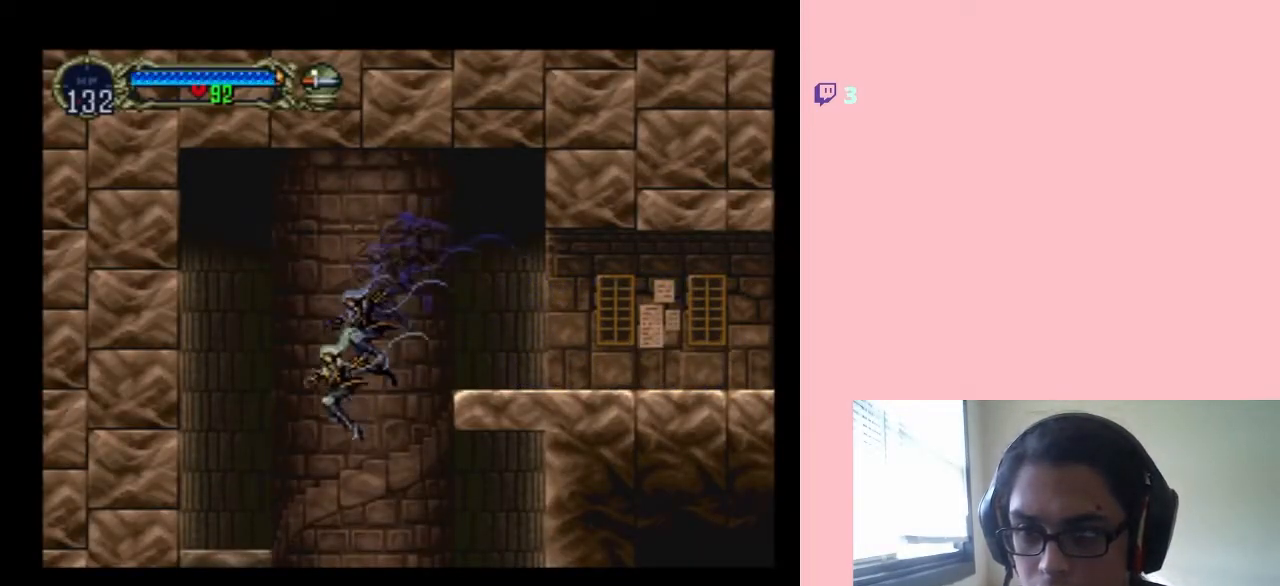
{"buttons": [], "left_stick": "center", "right_stick": "center", "events": [[217, "DPAD_LEFT", "up"], [217, "DPAD_RIGHT", "down"], [400, "DPAD_RIGHT", "up"]]}
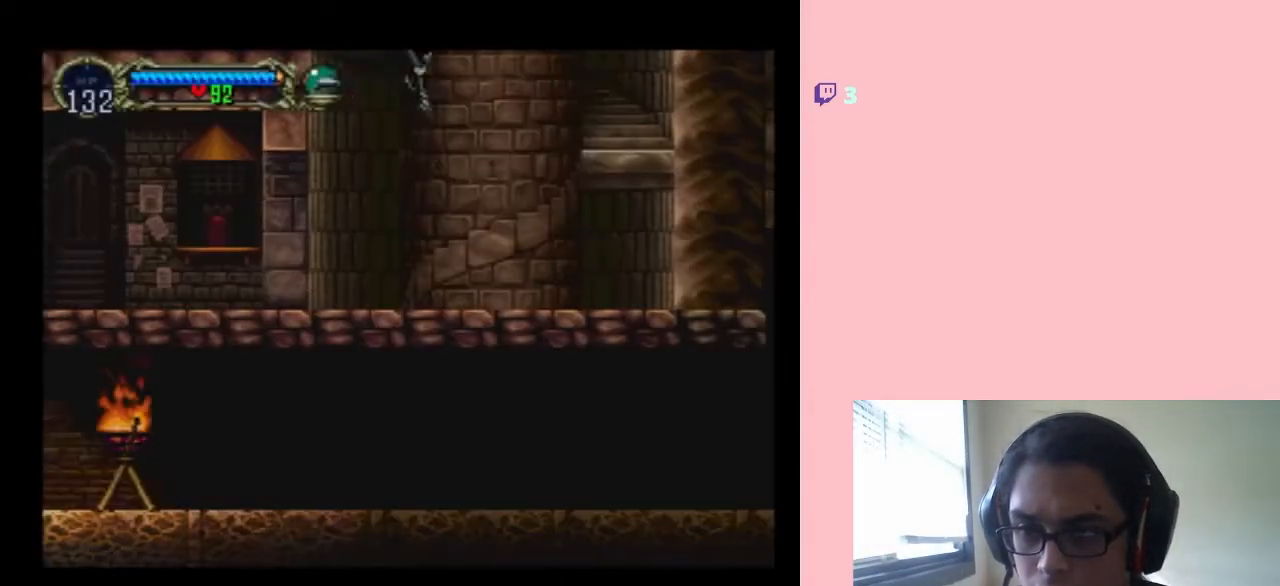
{"buttons": [], "left_stick": "center", "right_stick": "center", "events": []}
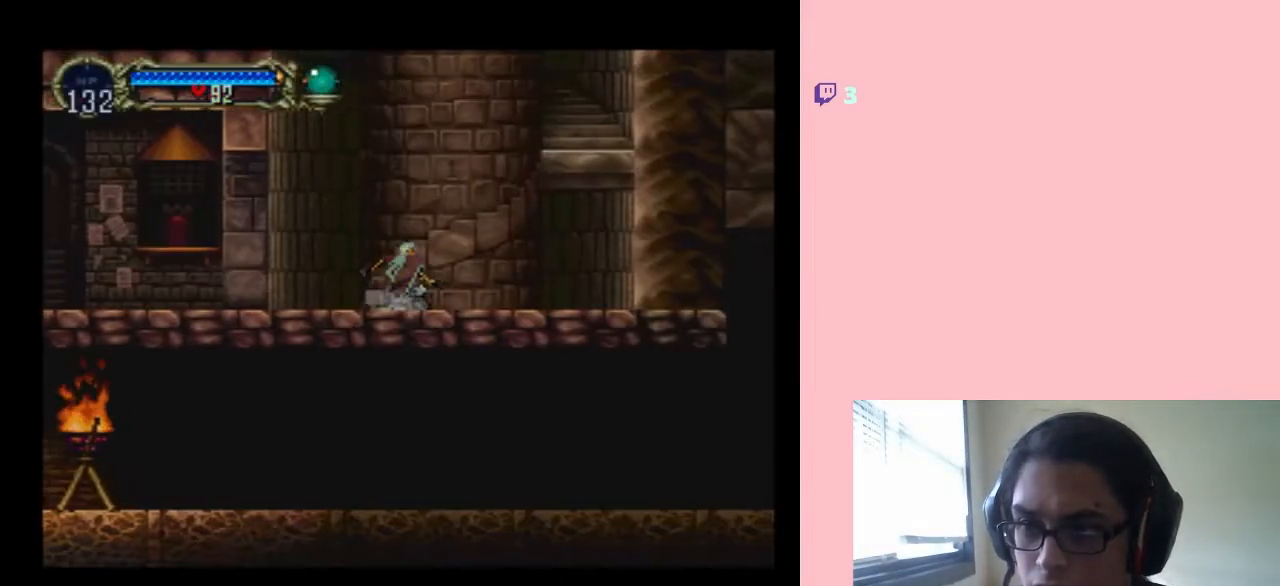
{"buttons": ["SELECT"], "left_stick": "center", "right_stick": "center", "events": [[150, "DPAD_LEFT", "down"], [367, "SELECT", "down"], [400, "DPAD_LEFT", "up"]]}
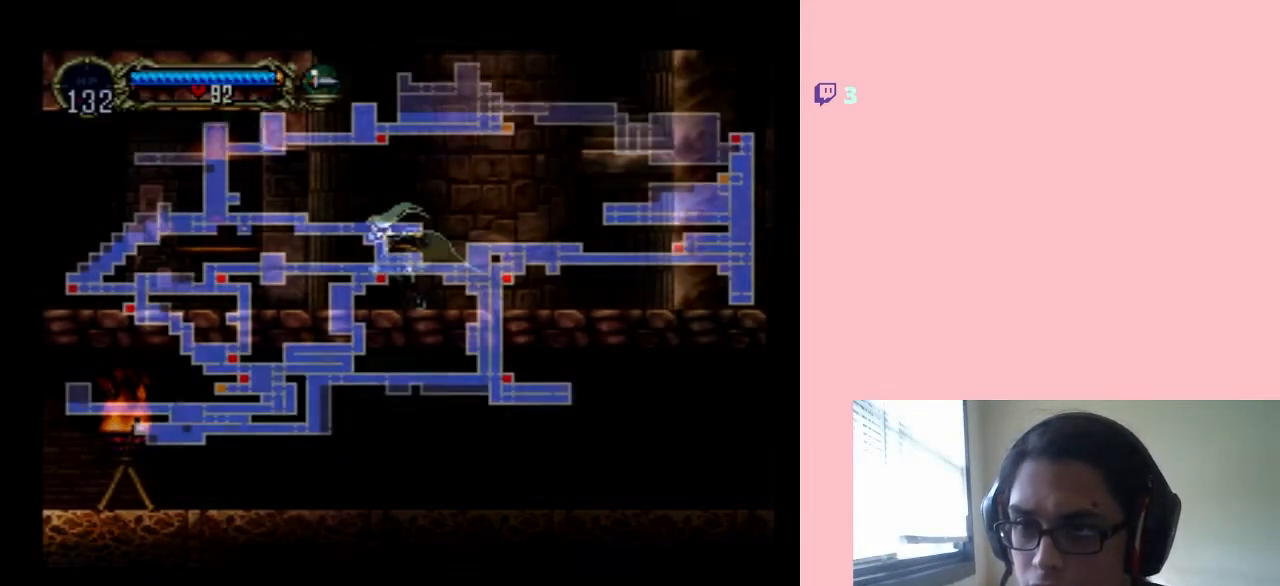
{"buttons": [], "left_stick": "center", "right_stick": "center", "events": [[17, "SELECT", "up"]]}
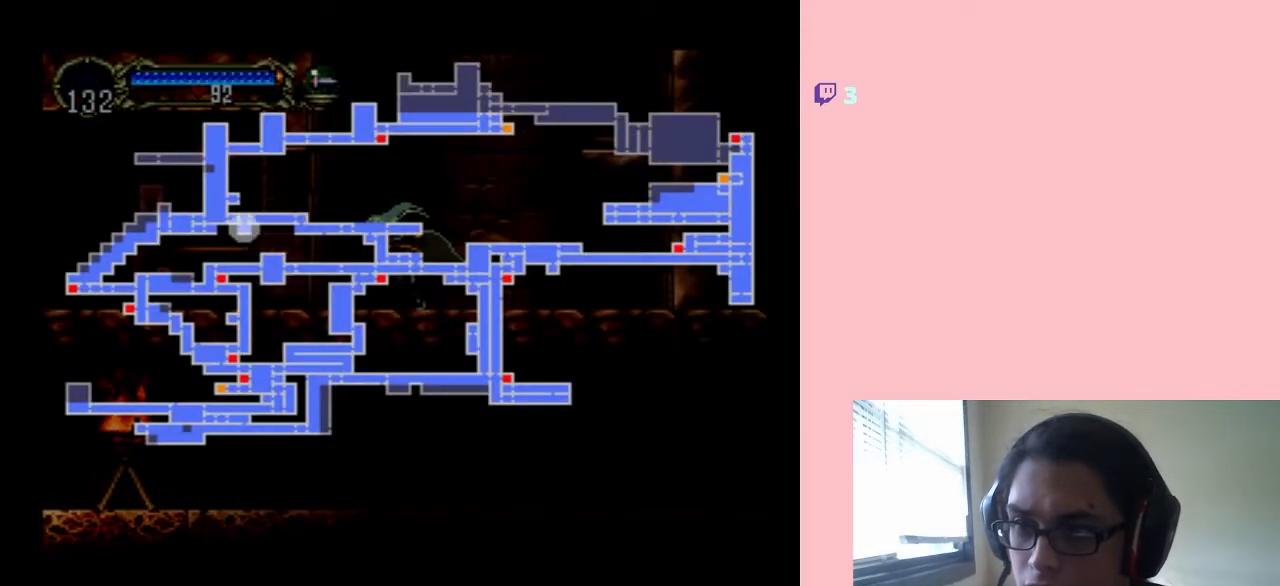
{"buttons": [], "left_stick": "center", "right_stick": "center", "events": []}
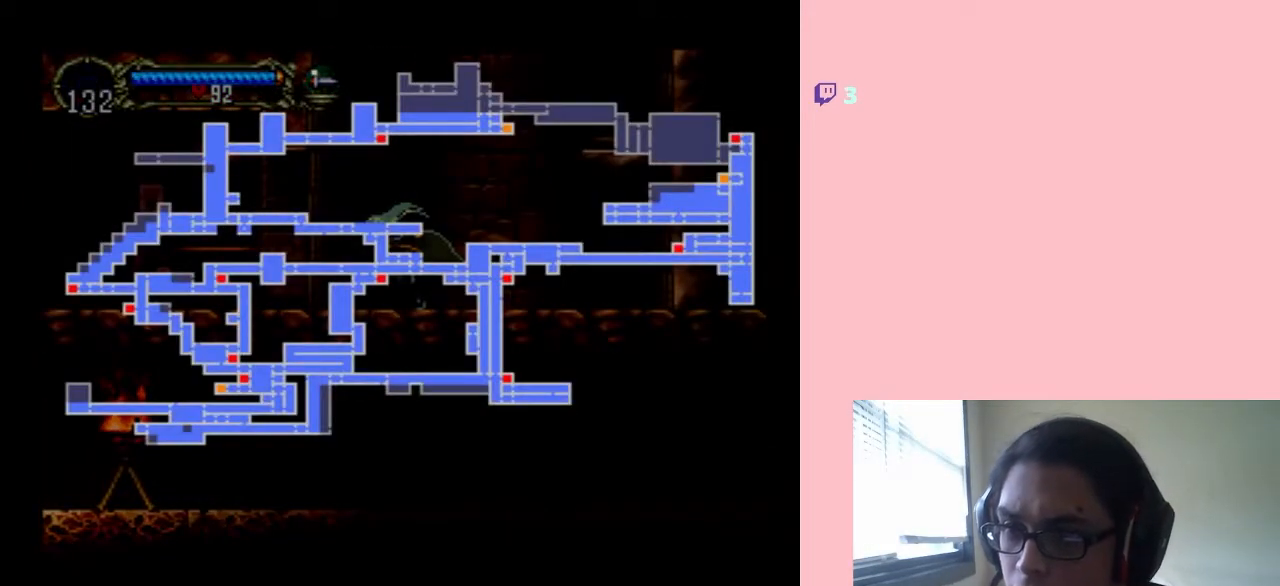
{"buttons": ["DPAD_LEFT"], "left_stick": "center", "right_stick": "center", "events": [[133, "SELECT", "down"], [250, "SELECT", "up"], [467, "DPAD_LEFT", "down"]]}
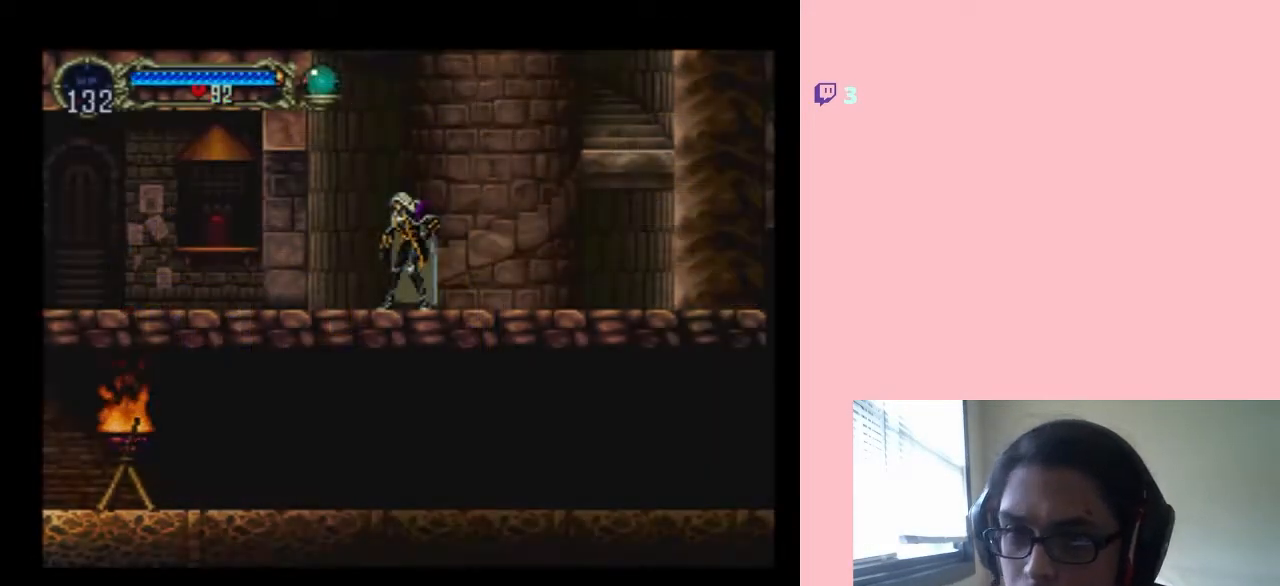
{"buttons": ["X"], "left_stick": "center", "right_stick": "center", "events": [[67, "X", "down"], [133, "DPAD_LEFT", "up"], [217, "X", "up"], [383, "X", "down"]]}
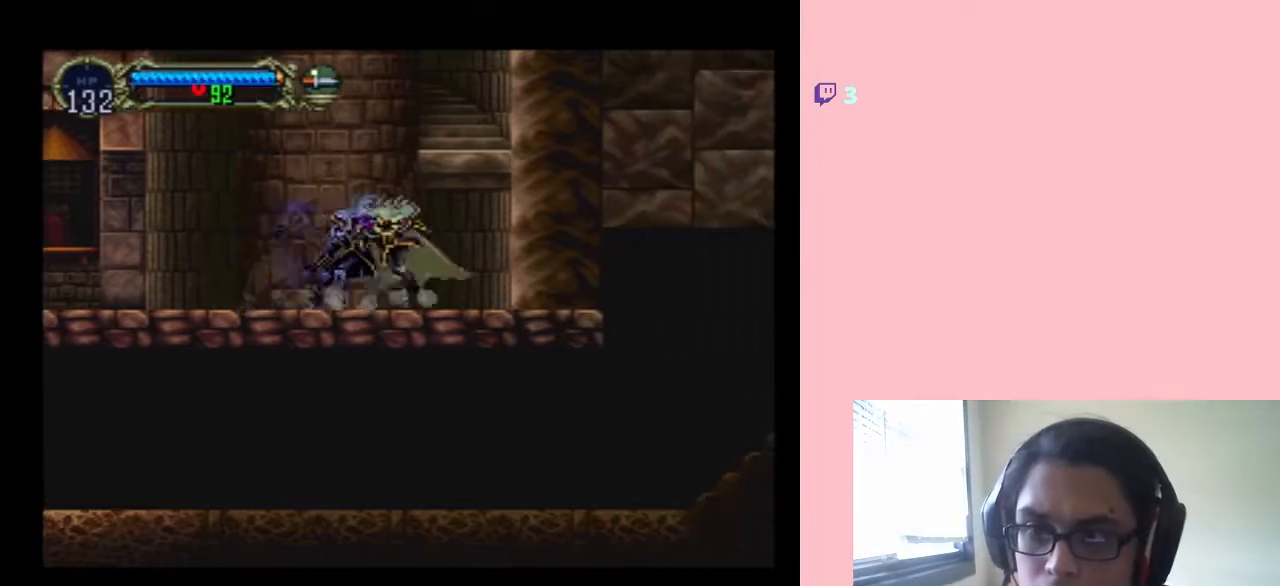
{"buttons": ["Y", "DPAD_DOWN"], "left_stick": "center", "right_stick": "center", "events": [[67, "X", "up"], [133, "DPAD_RIGHT", "down"], [317, "DPAD_DOWN", "down"], [350, "DPAD_RIGHT", "up"], [417, "Y", "down"]]}
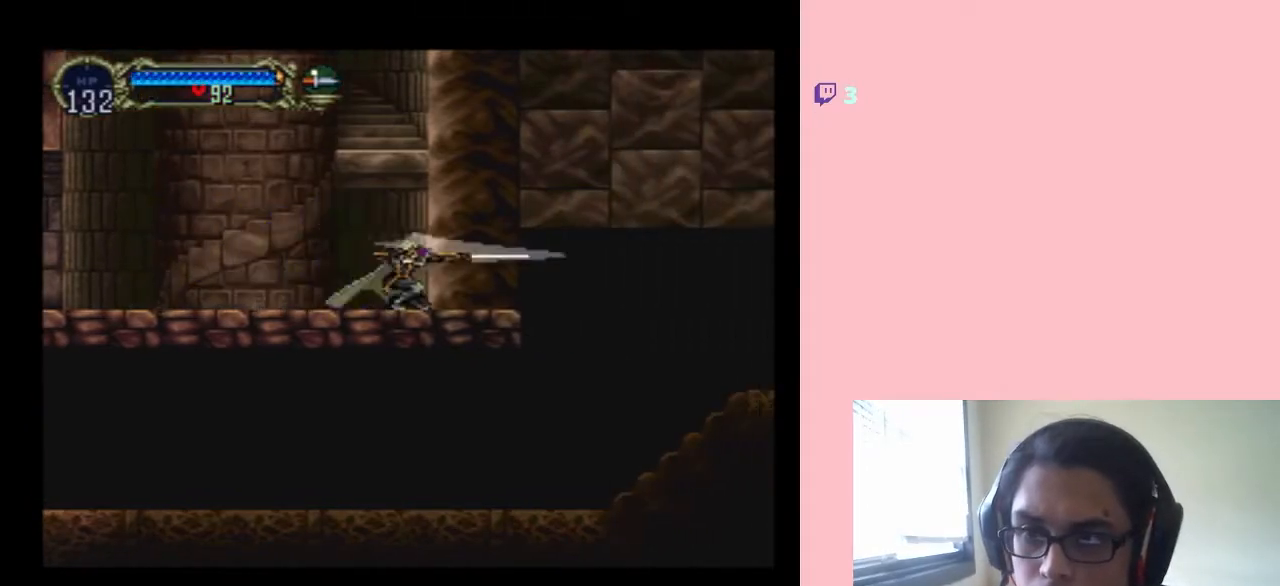
{"buttons": [], "left_stick": "center", "right_stick": "center", "events": [[33, "Y", "up"], [183, "Y", "down"], [283, "Y", "up"], [317, "DPAD_DOWN", "up"]]}
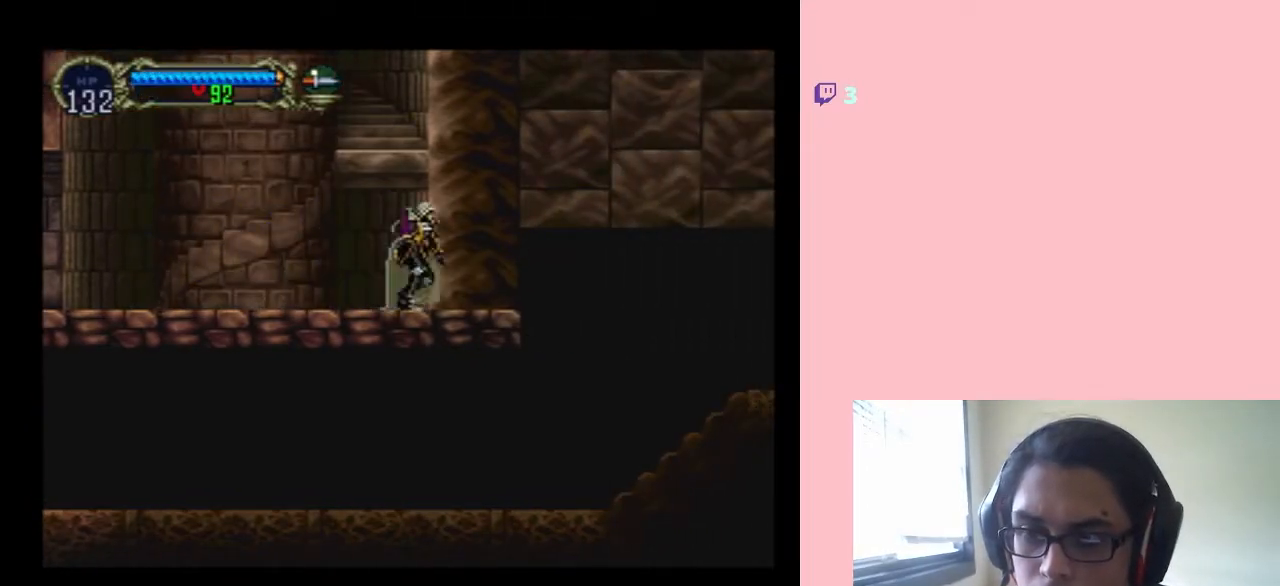
{"buttons": ["X"], "left_stick": "center", "right_stick": "center", "events": [[67, "X", "down"], [250, "X", "up"], [383, "X", "down"]]}
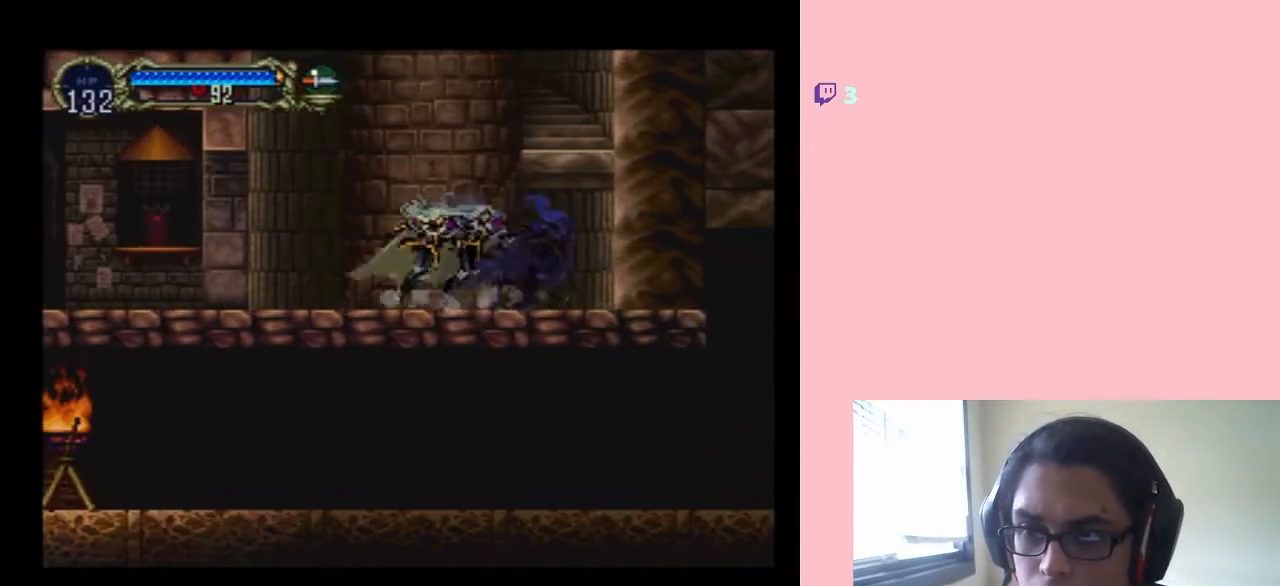
{"buttons": ["X", "DPAD_LEFT"], "left_stick": "center", "right_stick": "center", "events": [[67, "X", "up"], [150, "X", "down"], [350, "X", "up"], [483, "DPAD_LEFT", "down"], [483, "X", "down"]]}
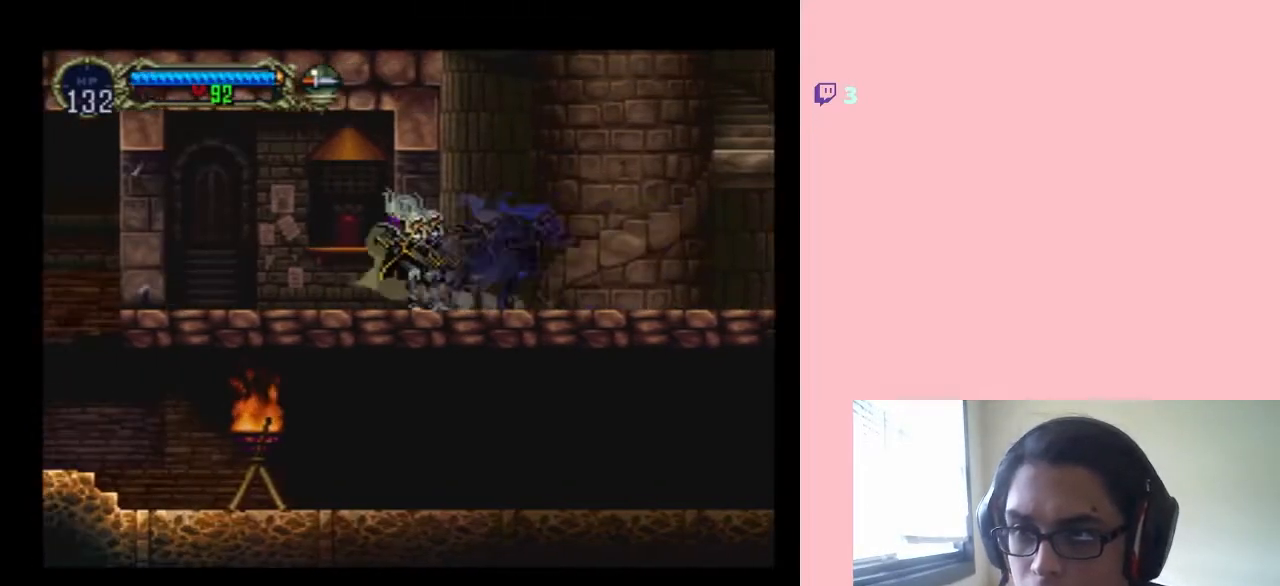
{"buttons": ["DPAD_RIGHT"], "left_stick": "center", "right_stick": "center", "events": [[167, "X", "up"], [433, "DPAD_LEFT", "up"], [433, "DPAD_UP", "down"], [467, "DPAD_RIGHT", "down"], [467, "DPAD_UP", "up"]]}
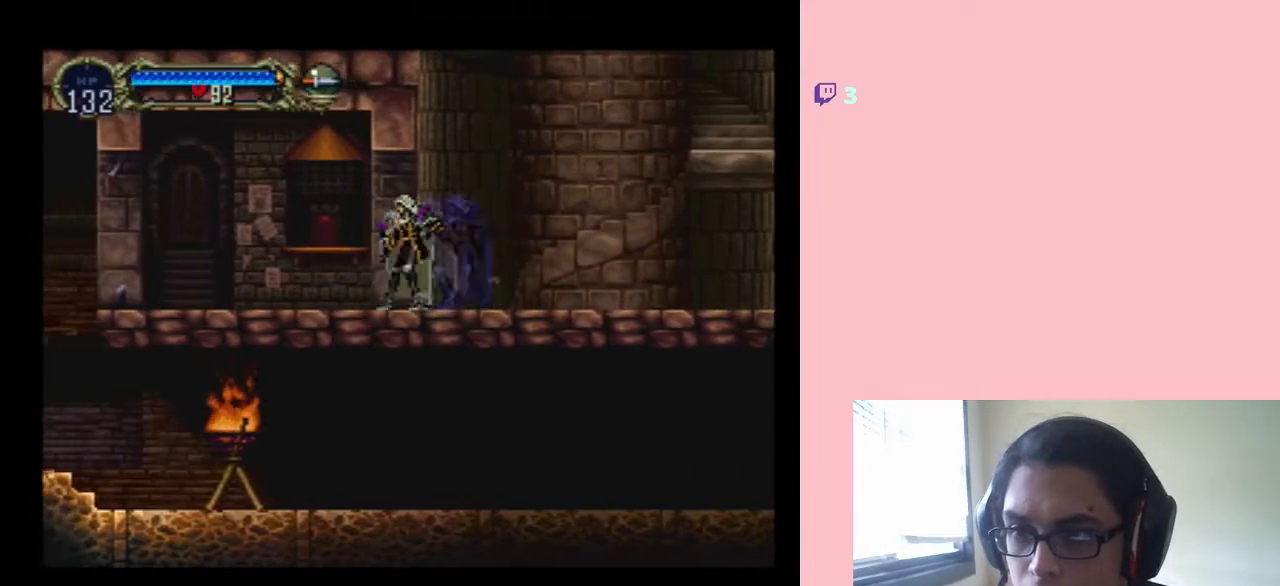
{"buttons": [], "left_stick": "center", "right_stick": "center", "events": [[33, "X", "down"], [117, "DPAD_RIGHT", "up"], [183, "X", "up"], [317, "X", "down"], [483, "X", "up"]]}
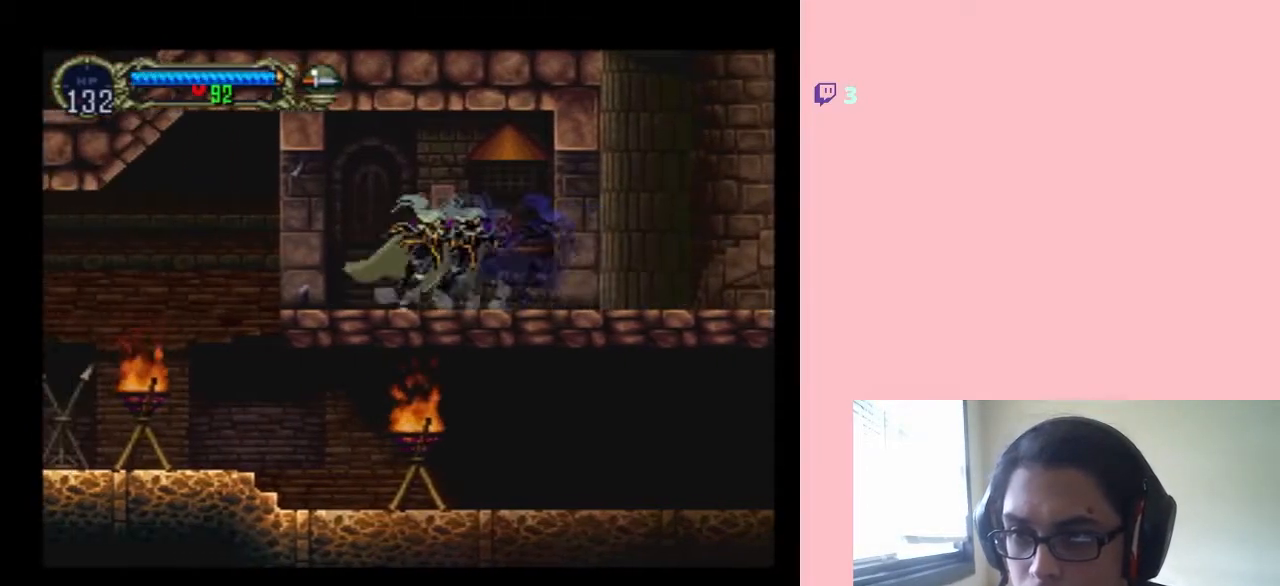
{"buttons": ["DPAD_LEFT"], "left_stick": "center", "right_stick": "center", "events": [[100, "X", "down"], [217, "X", "up"], [350, "DPAD_LEFT", "down"], [417, "B", "down"], [500, "B", "up"]]}
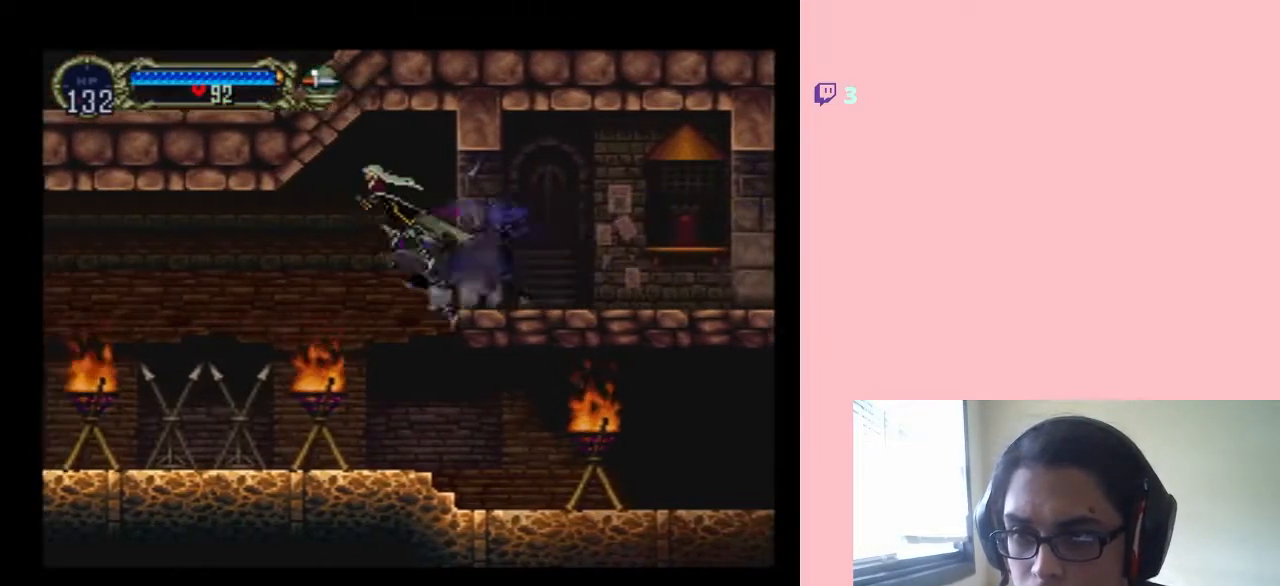
{"buttons": ["DPAD_LEFT"], "left_stick": "center", "right_stick": "center", "events": []}
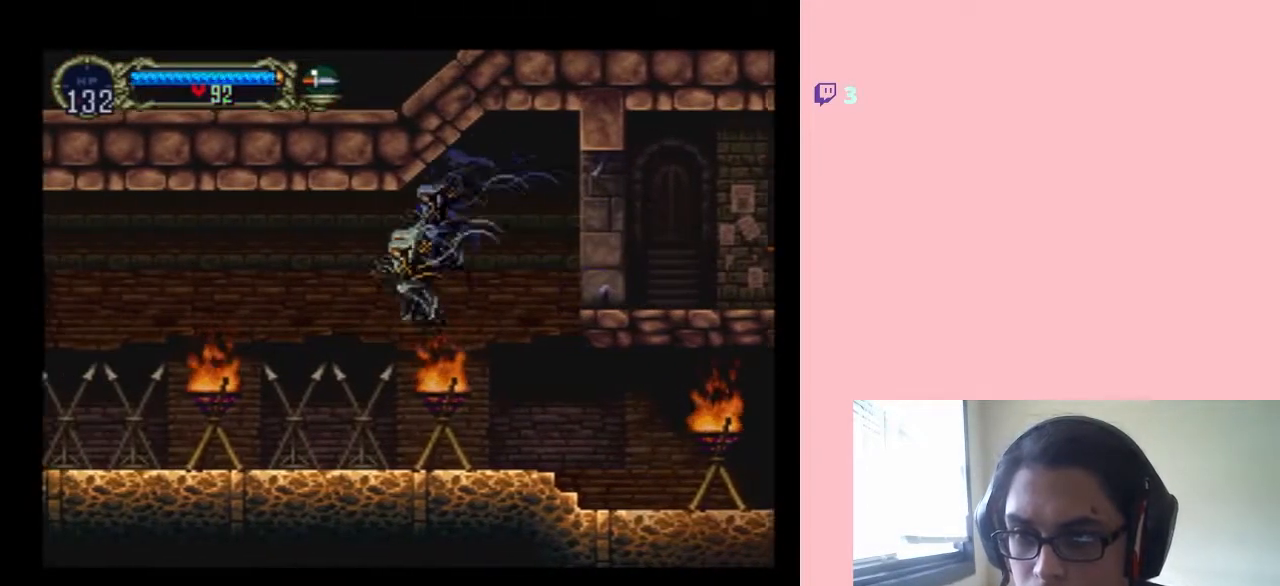
{"buttons": ["DPAD_LEFT"], "left_stick": "center", "right_stick": "center", "events": [[317, "Y", "down"], [467, "Y", "up"]]}
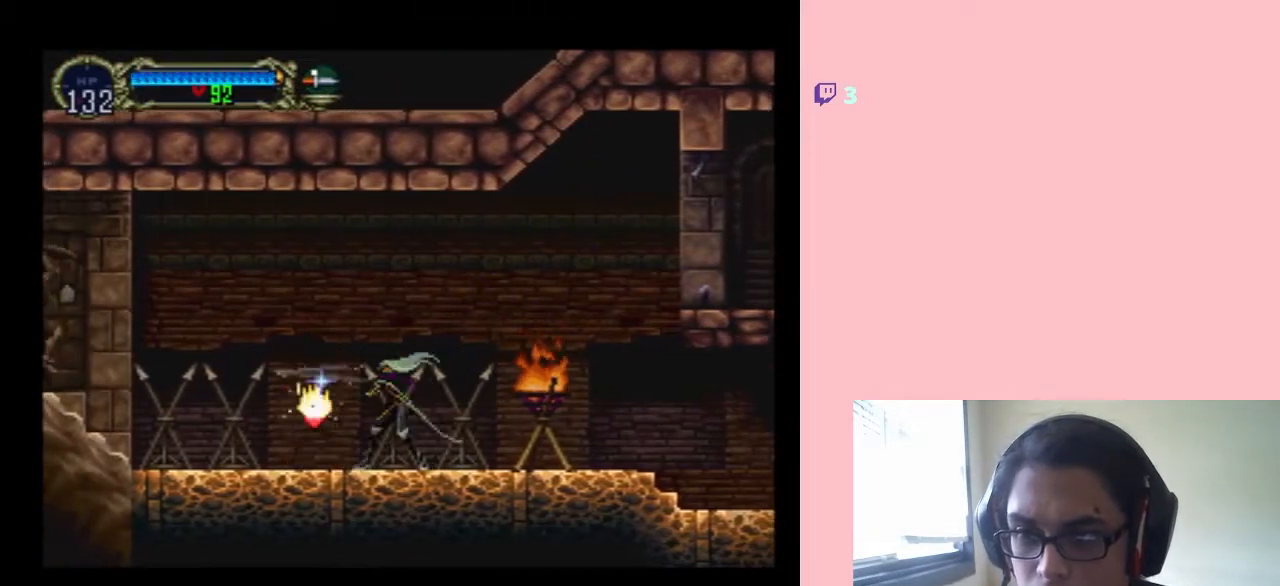
{"buttons": ["SELECT"], "left_stick": "center", "right_stick": "center", "events": [[417, "SELECT", "down"], [500, "DPAD_LEFT", "up"]]}
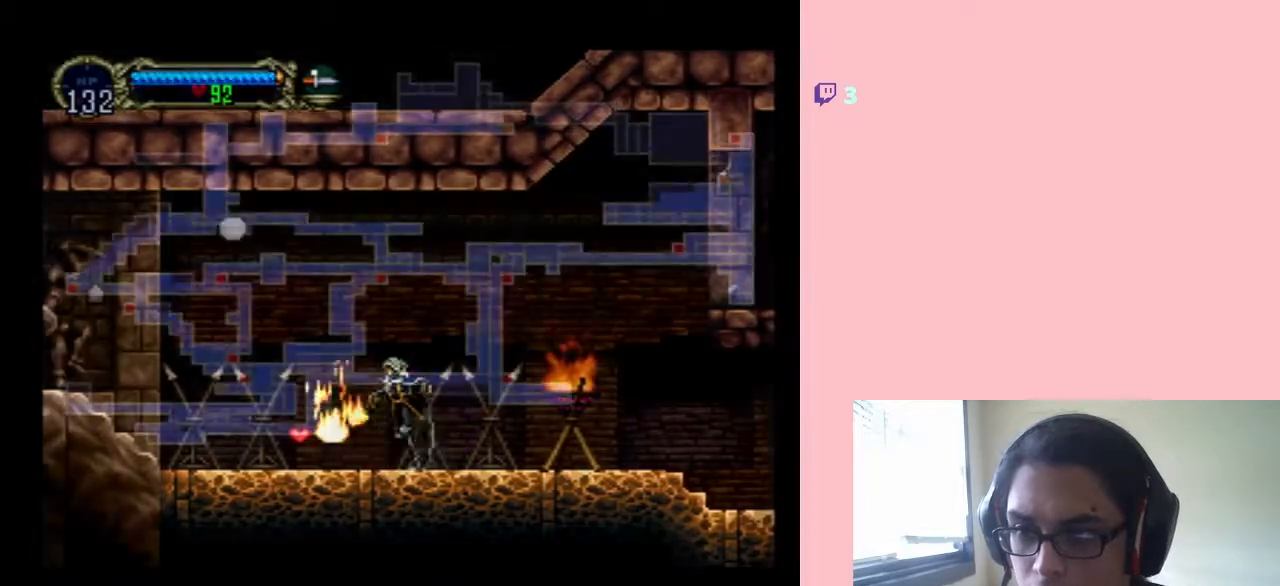
{"buttons": [], "left_stick": "center", "right_stick": "center", "events": [[133, "SELECT", "up"]]}
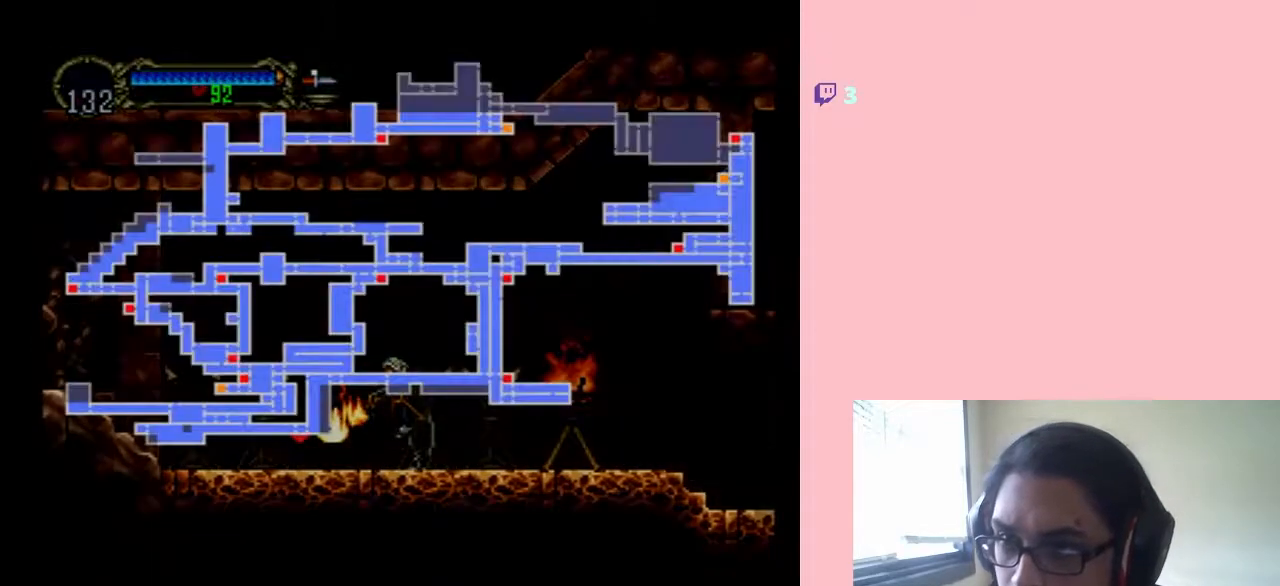
{"buttons": [], "left_stick": "center", "right_stick": "center", "events": []}
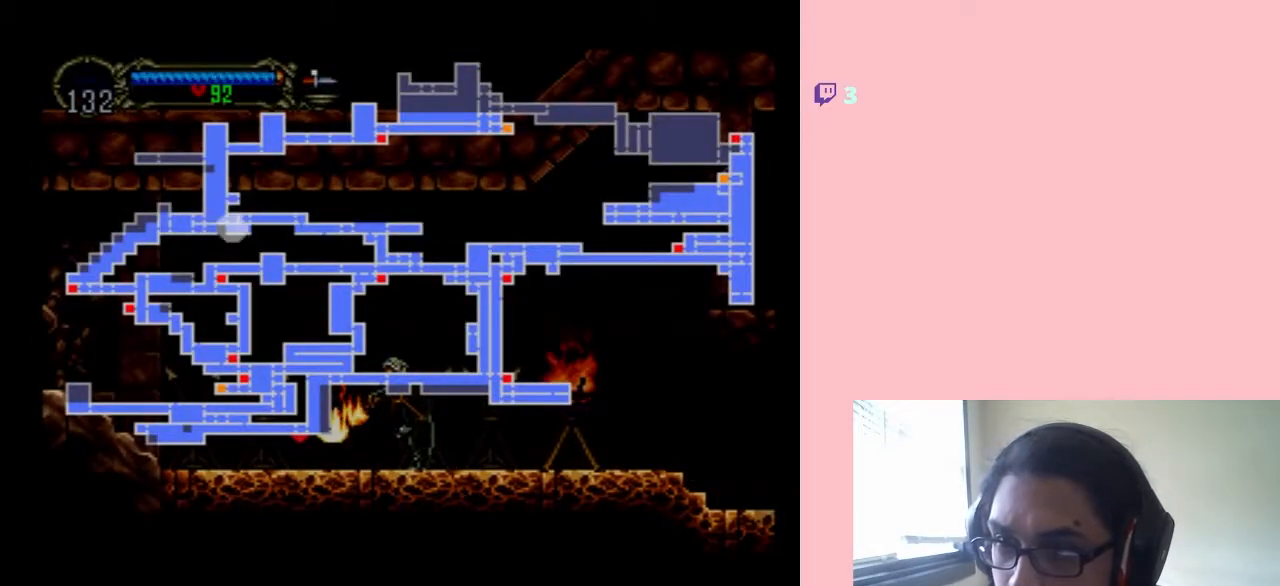
{"buttons": ["DPAD_RIGHT"], "left_stick": "center", "right_stick": "center", "events": [[100, "SELECT", "down"], [167, "DPAD_LEFT", "down"], [250, "SELECT", "up"], [500, "DPAD_LEFT", "up"], [500, "DPAD_RIGHT", "down"]]}
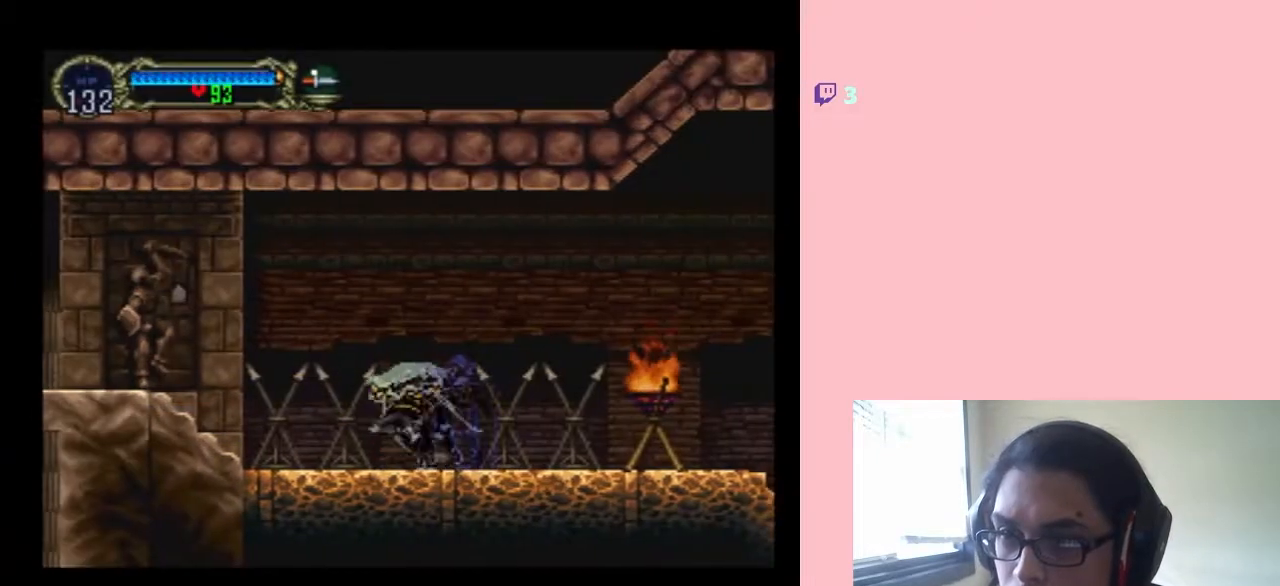
{"buttons": ["X"], "left_stick": "center", "right_stick": "center", "events": [[83, "X", "down"], [133, "DPAD_RIGHT", "up"], [267, "X", "up"], [383, "X", "down"]]}
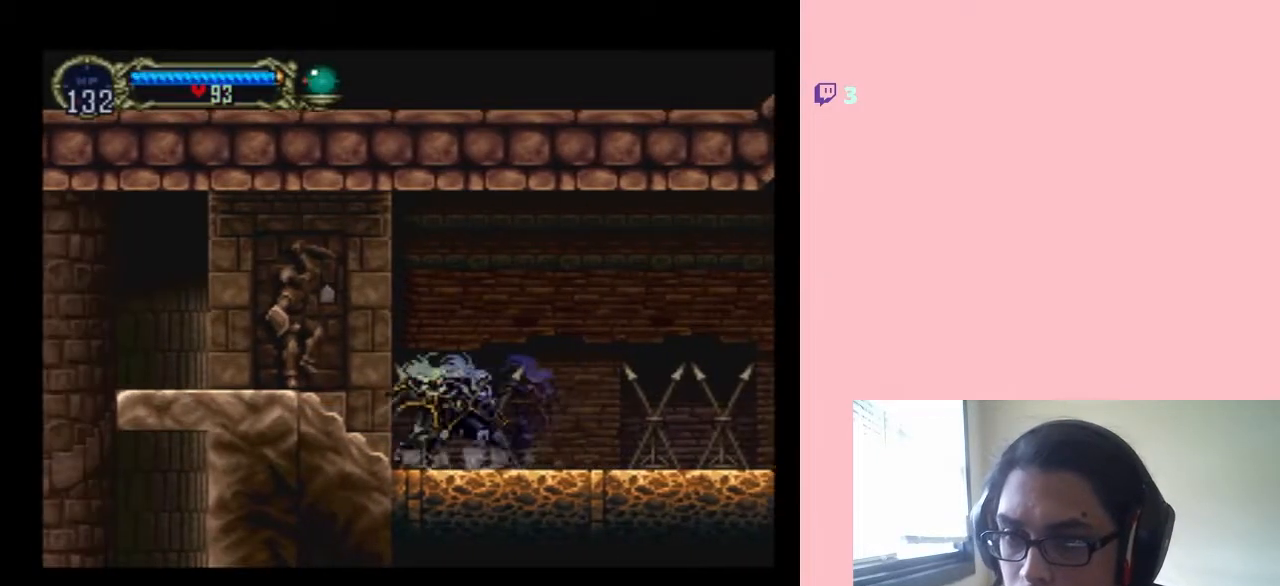
{"buttons": ["DPAD_LEFT"], "left_stick": "center", "right_stick": "center", "events": [[33, "X", "up"], [133, "B", "down"], [133, "DPAD_LEFT", "down"], [250, "B", "up"]]}
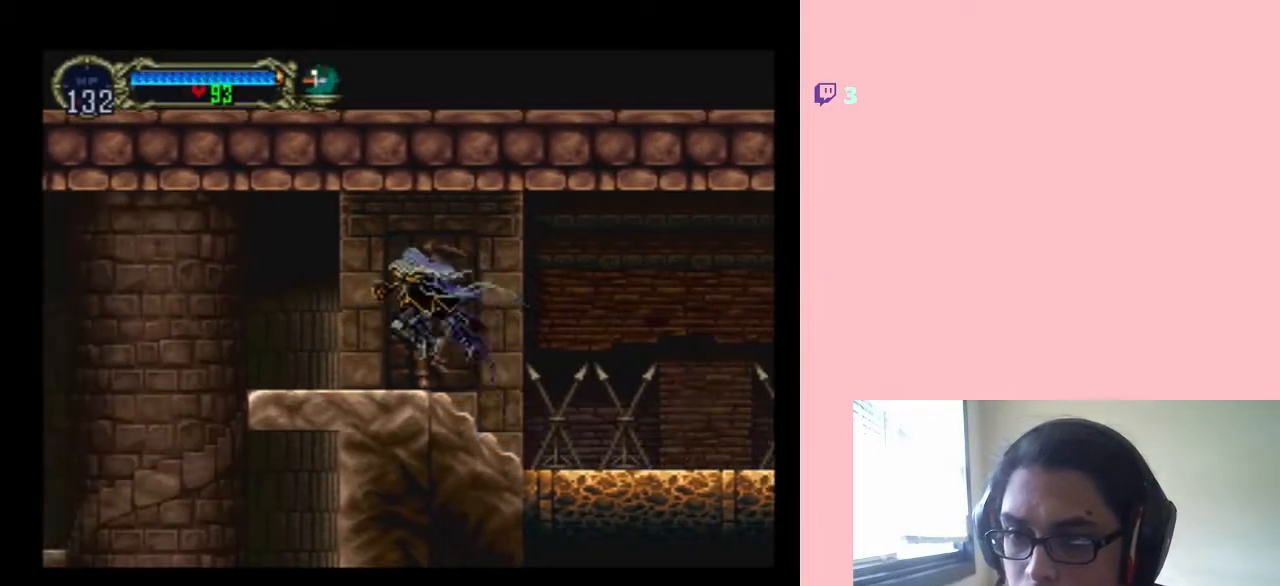
{"buttons": ["SELECT"], "left_stick": "center", "right_stick": "center", "events": [[417, "DPAD_LEFT", "up"], [483, "SELECT", "down"]]}